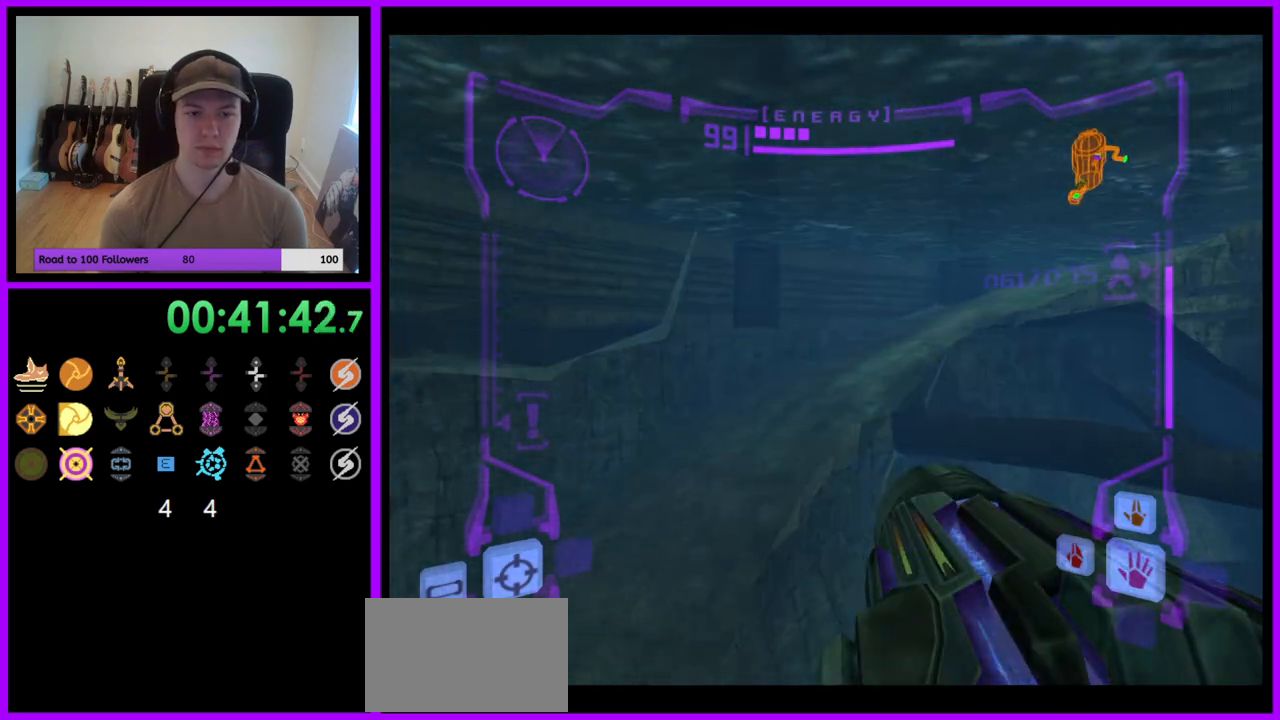
Gameplay with a controller (Nintendo layout); each line is a JSON object with the inputs held at the frame after it. "events" lists button and stick changes between this image and that frame as [ms after this image, input, new state], when the widget could be followed in between. Not read: L3 R3.
{"buttons": [], "left_stick": "up-right", "right_stick": "center", "events": [[33, "left_stick", "up-right"]]}
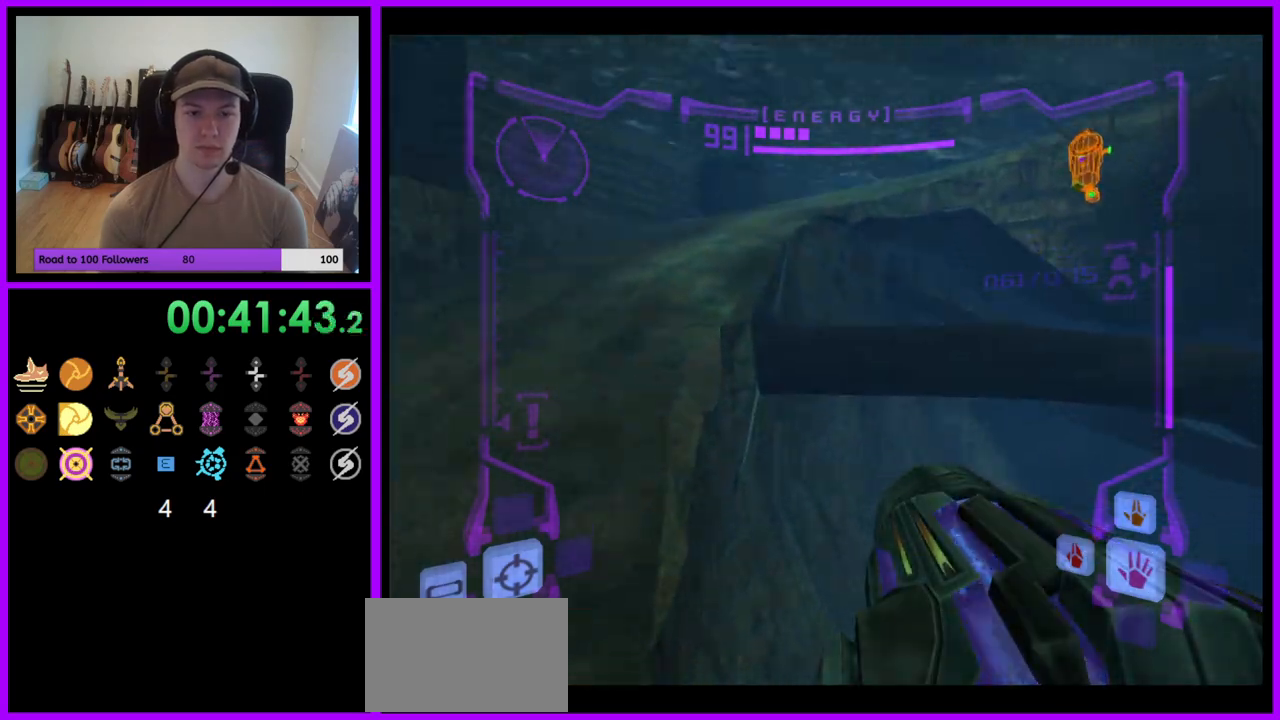
{"buttons": ["L1"], "left_stick": "up-right", "right_stick": "center", "events": [[67, "L1", "down"], [83, "left_stick", "up-left"], [150, "B", "down"], [233, "B", "up"], [233, "left_stick", "up"], [417, "left_stick", "up-right"]]}
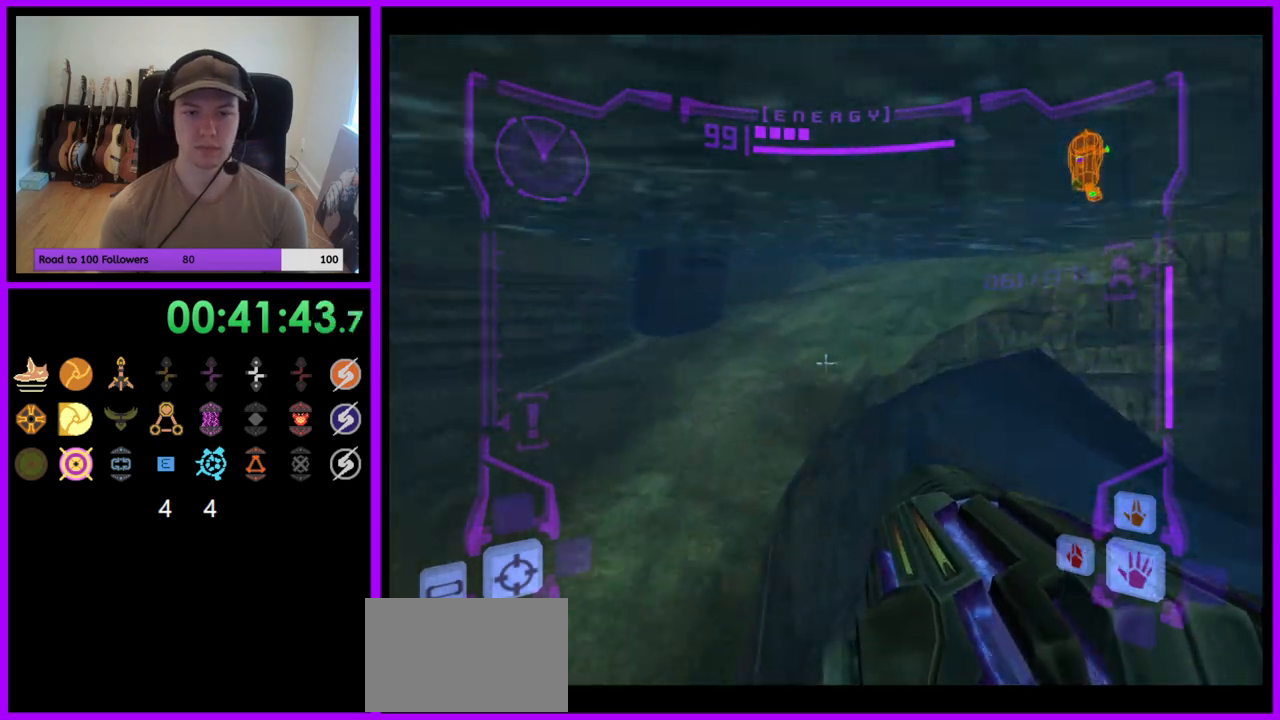
{"buttons": [], "left_stick": "up-right", "right_stick": "center", "events": [[200, "B", "down"], [300, "B", "up"], [417, "L1", "up"]]}
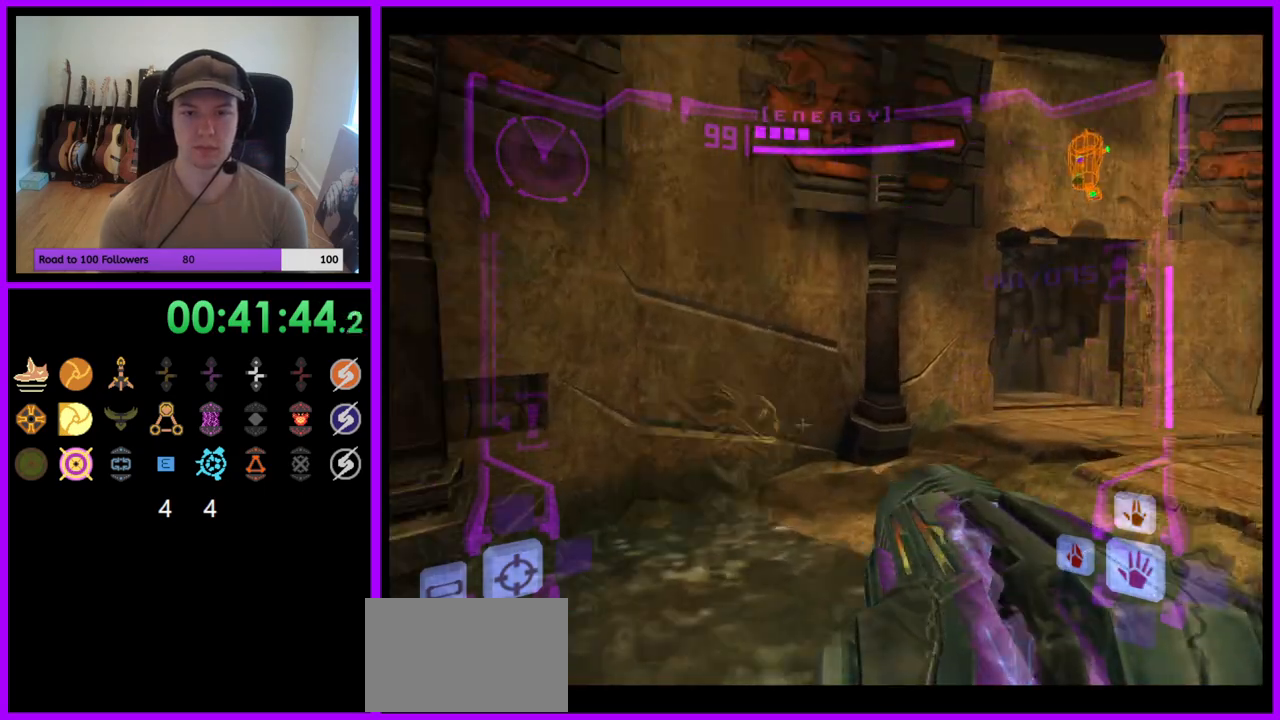
{"buttons": [], "left_stick": "up", "right_stick": "center", "events": [[100, "left_stick", "up"]]}
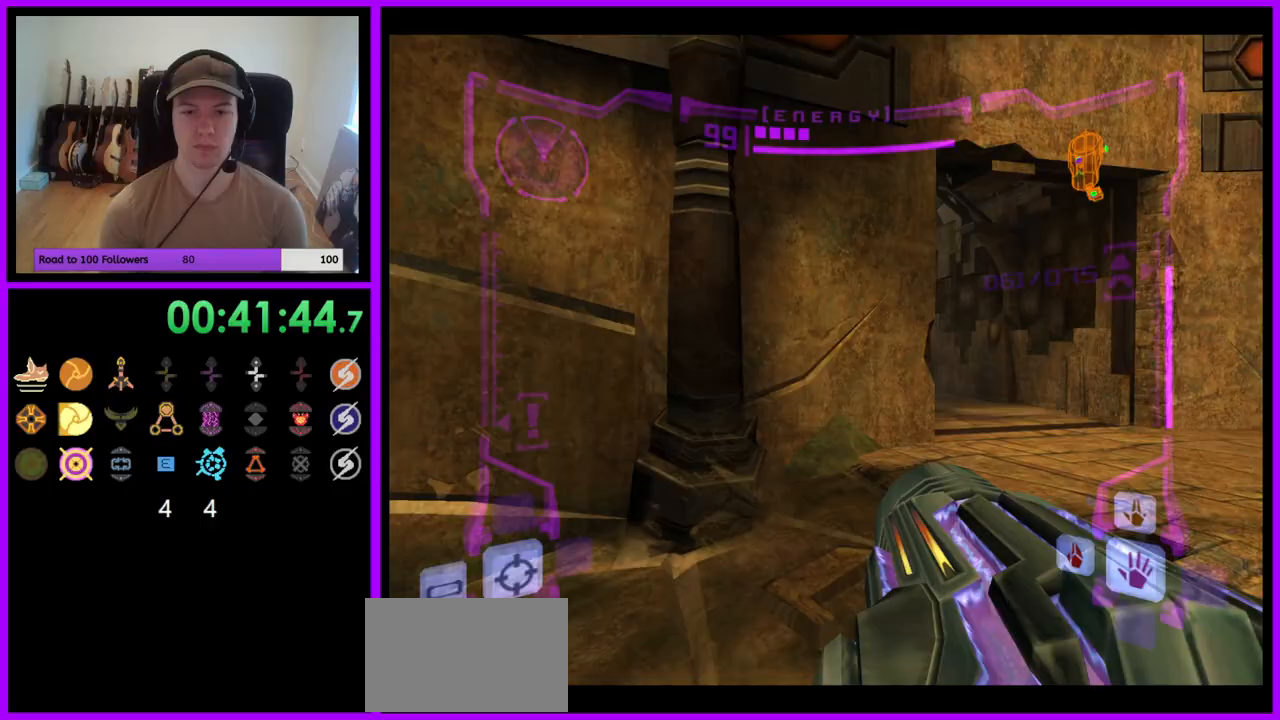
{"buttons": ["L1"], "left_stick": "up-right", "right_stick": "center", "events": [[100, "left_stick", "up-right"], [150, "L1", "down"]]}
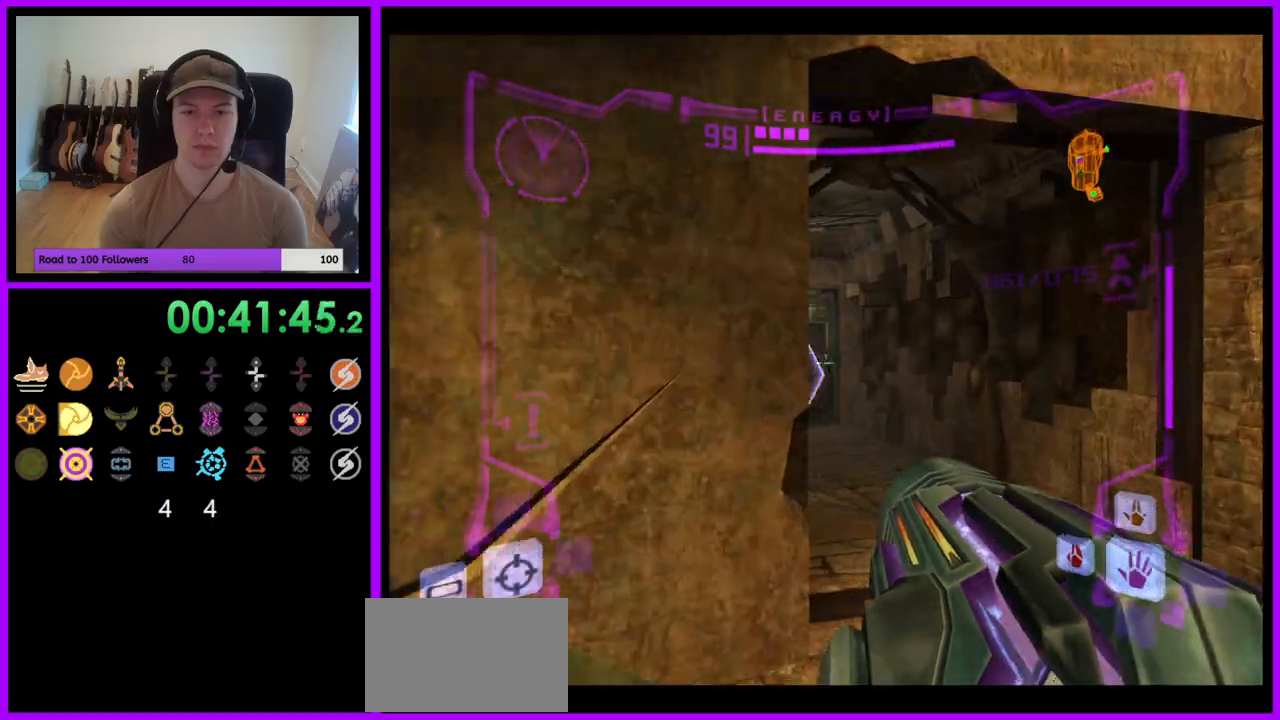
{"buttons": [], "left_stick": "up-left", "right_stick": "center", "events": [[83, "A", "down"], [117, "A", "up"], [183, "A", "down"], [233, "A", "up"], [250, "L1", "up"], [300, "left_stick", "up"], [400, "left_stick", "up-left"]]}
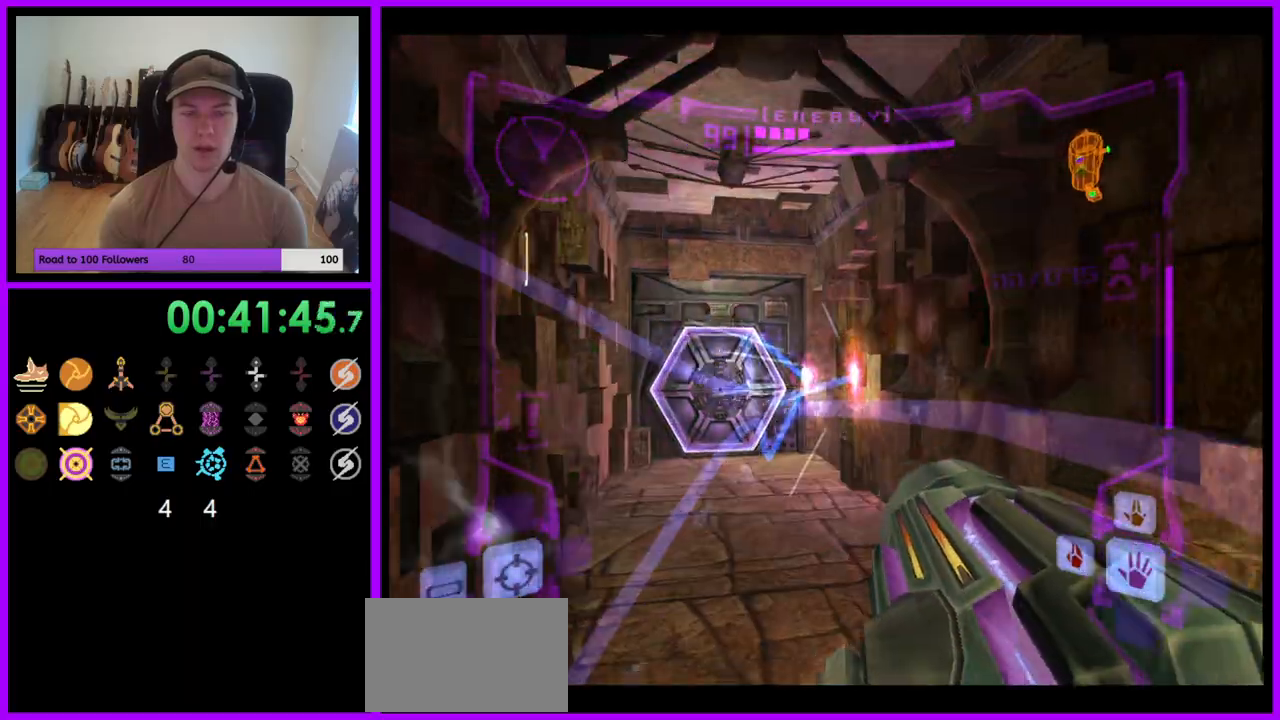
{"buttons": [], "left_stick": "up", "right_stick": "center", "events": [[50, "left_stick", "up"], [250, "L1", "down"], [467, "L1", "up"]]}
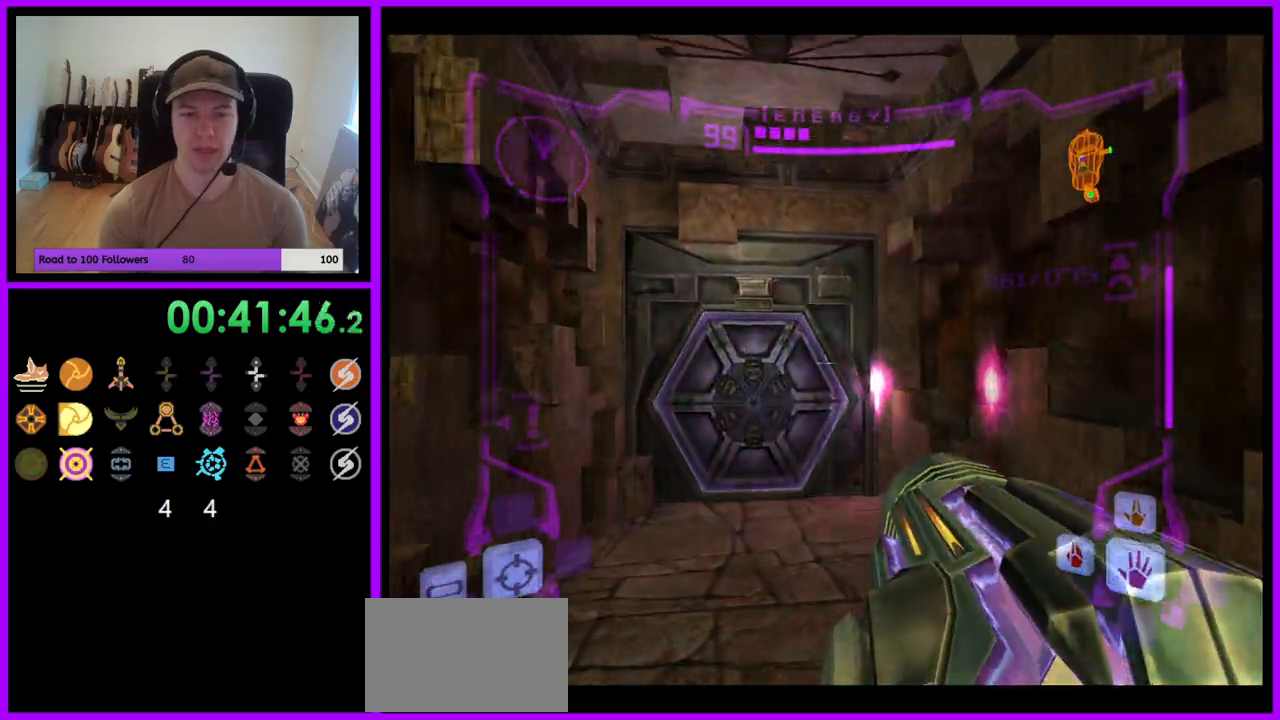
{"buttons": ["A"], "left_stick": "up", "right_stick": "center", "events": [[483, "A", "down"]]}
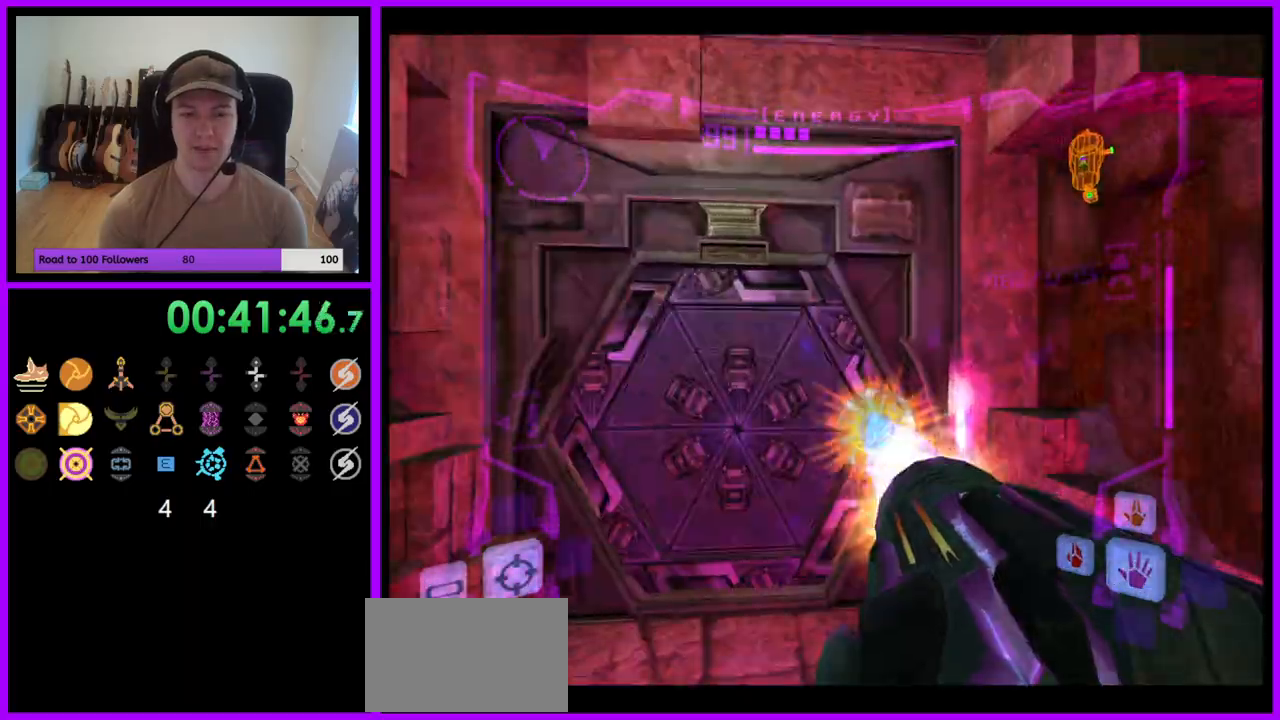
{"buttons": ["L1"], "left_stick": "up", "right_stick": "center"}
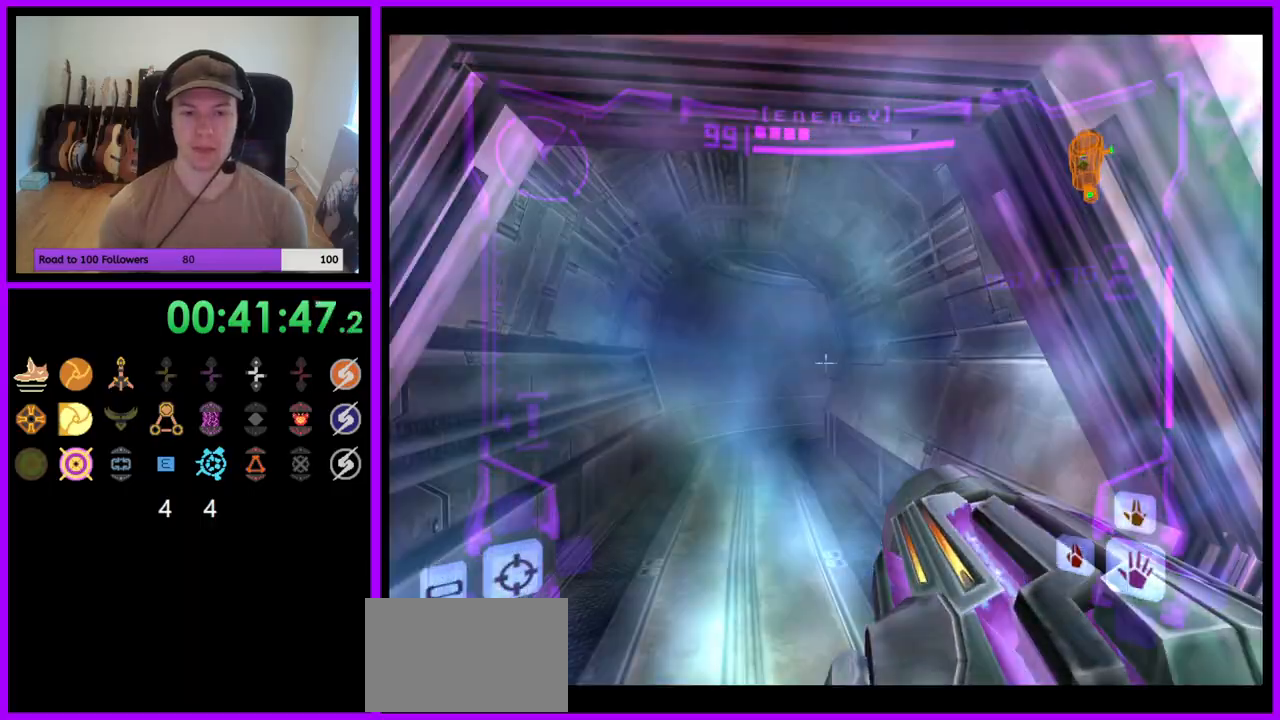
{"buttons": [], "left_stick": "up", "right_stick": "center", "events": [[83, "left_stick", "up-left"], [283, "left_stick", "up"], [333, "L1", "up"], [350, "X", "down"], [433, "X", "up"]]}
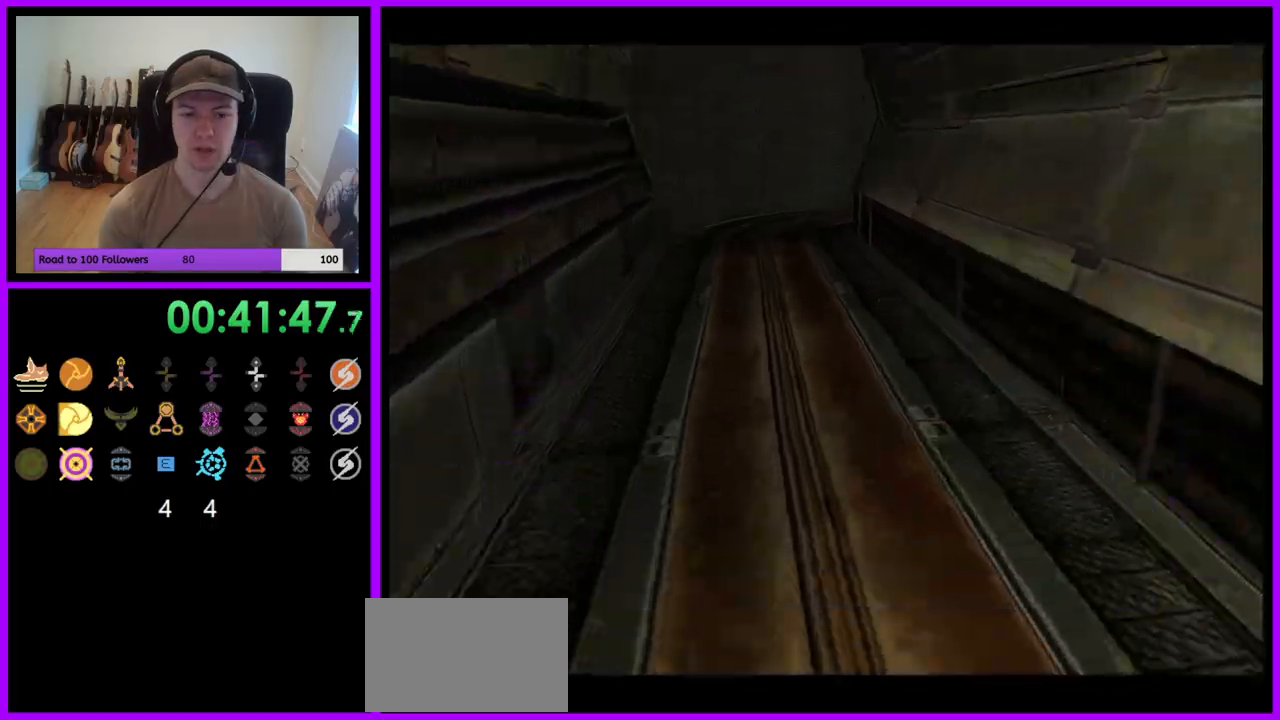
{"buttons": ["B"], "left_stick": "up", "right_stick": "center", "events": [[417, "B", "down"]]}
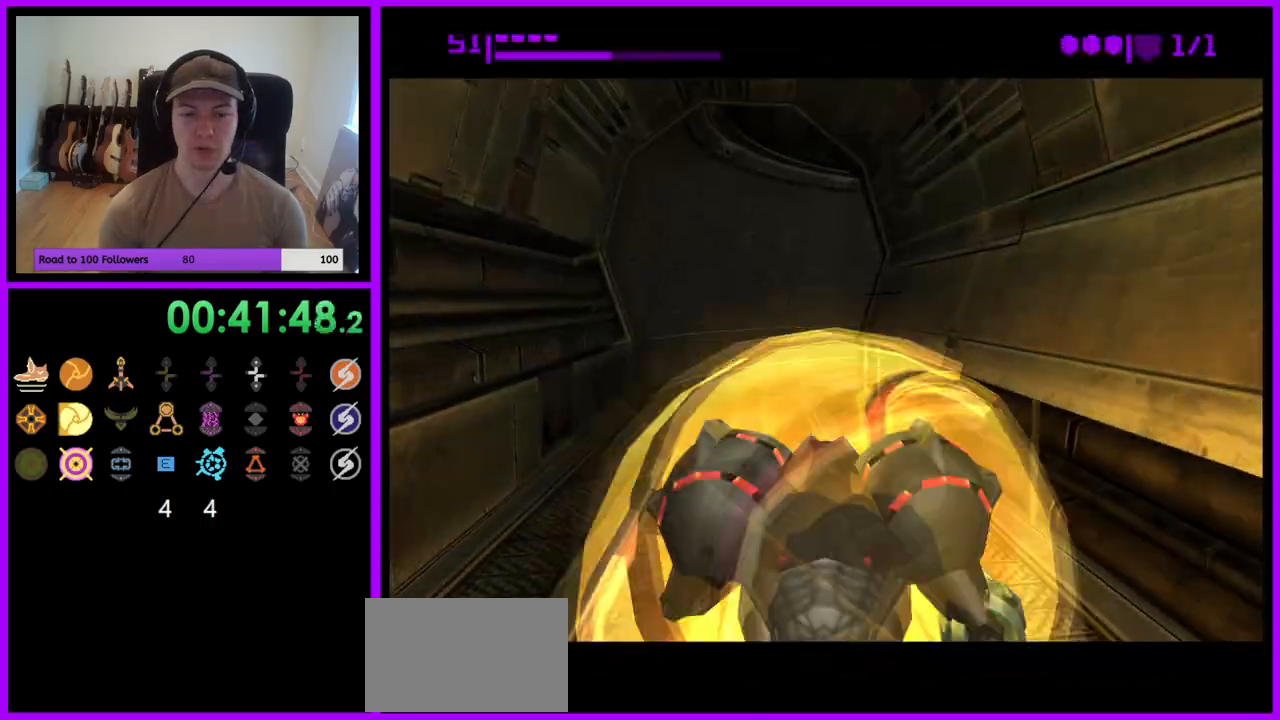
{"buttons": ["B"], "left_stick": "up", "right_stick": "center", "events": []}
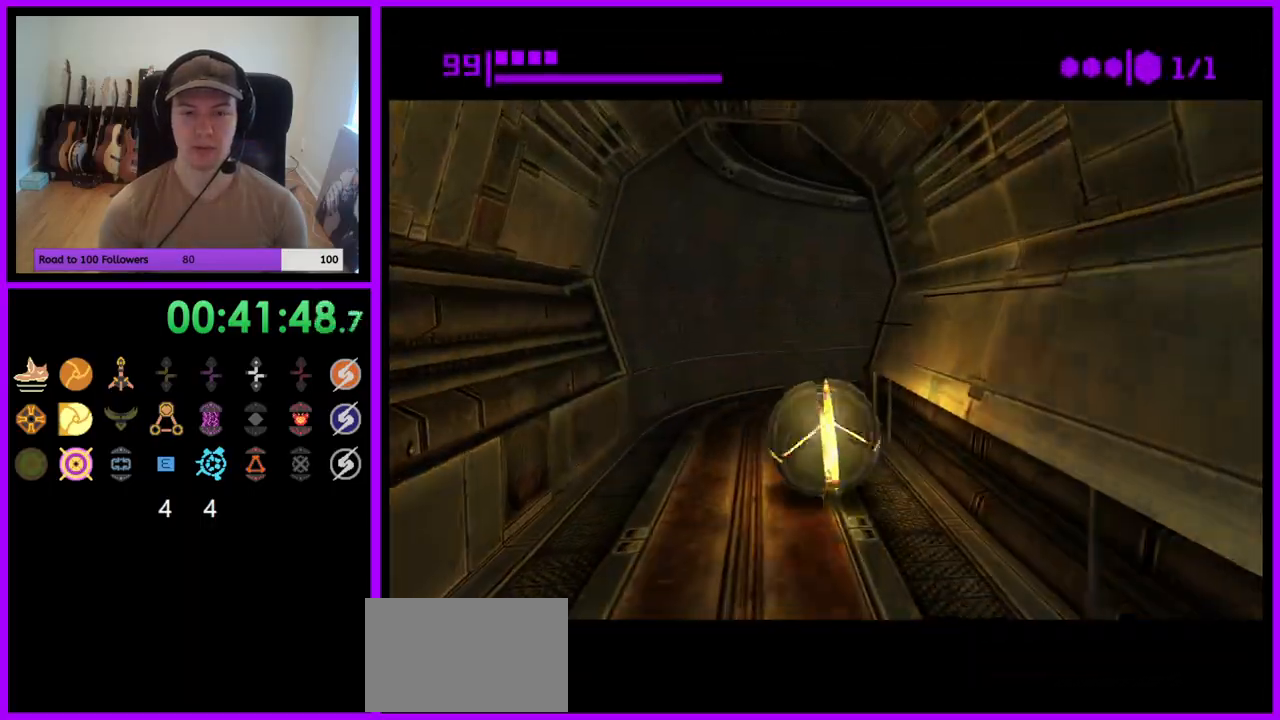
{"buttons": ["B"], "left_stick": "right", "right_stick": "center", "events": [[133, "B", "up"], [250, "left_stick", "up-right"], [267, "B", "down"], [367, "left_stick", "right"]]}
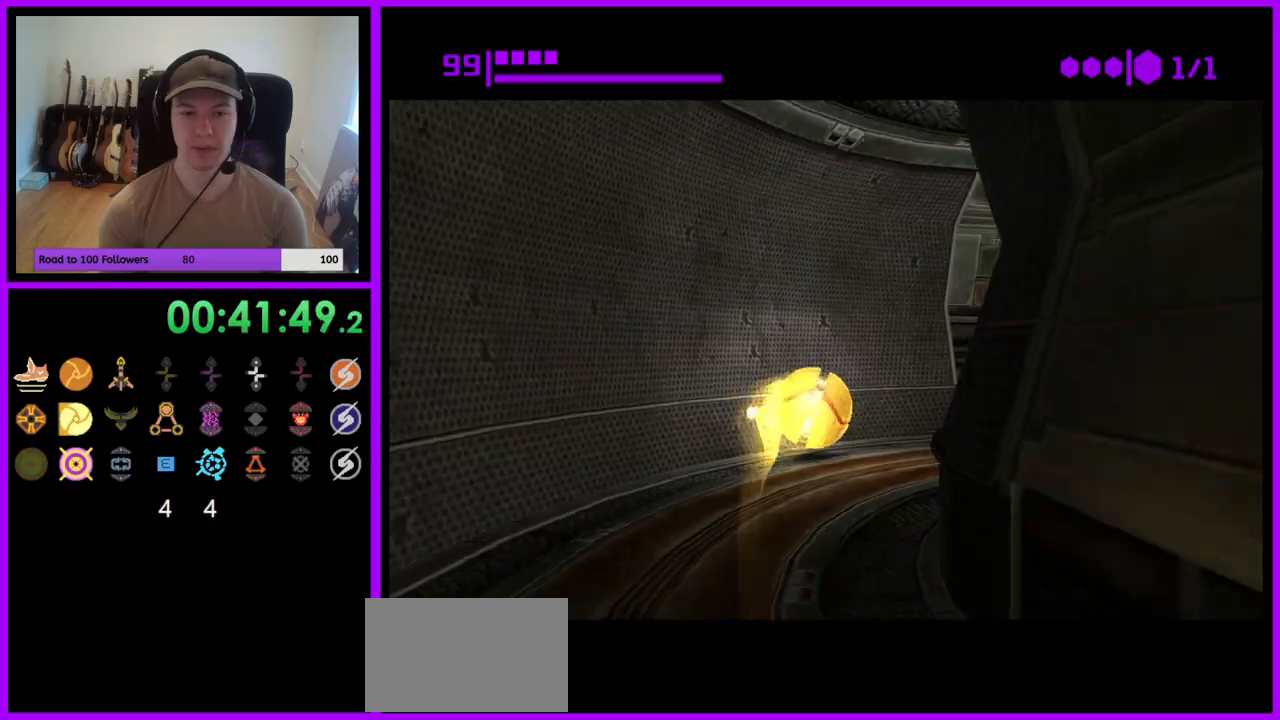
{"buttons": [], "left_stick": "up", "right_stick": "center", "events": [[333, "left_stick", "up-right"], [350, "B", "up"], [483, "left_stick", "up"]]}
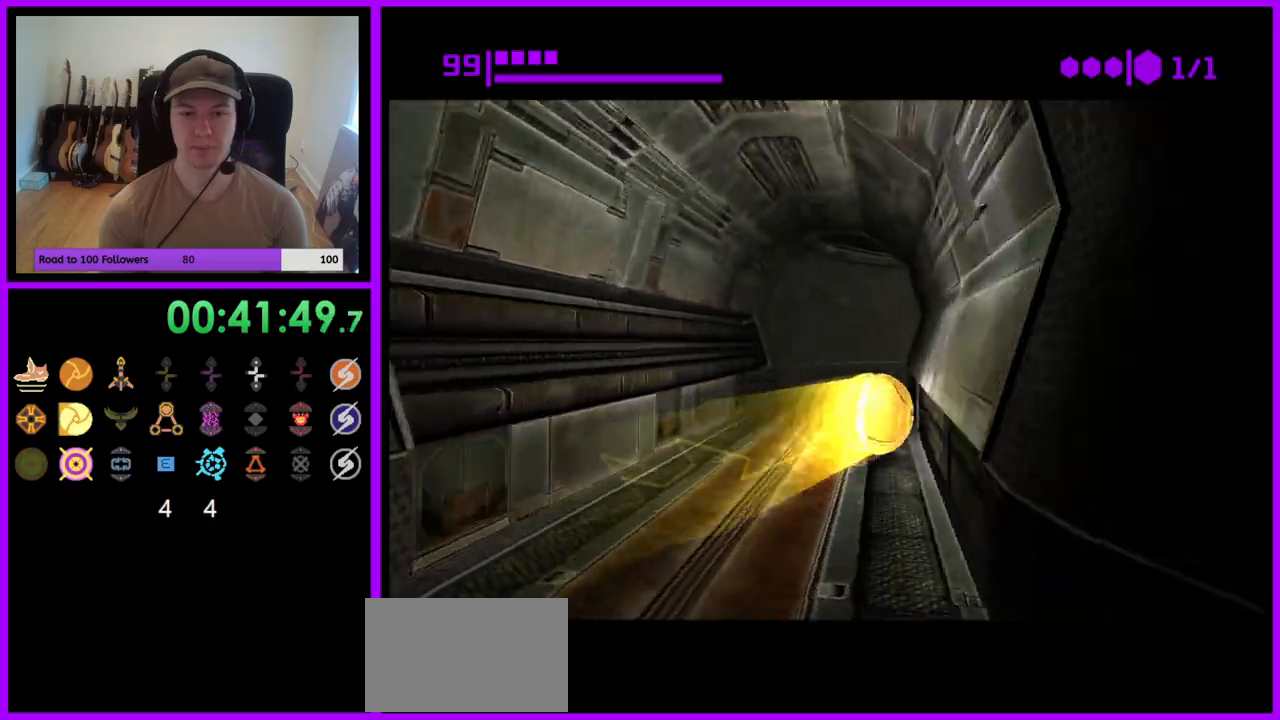
{"buttons": ["B"], "left_stick": "up-right", "right_stick": "center", "events": [[67, "B", "down"], [133, "left_stick", "up-left"], [250, "left_stick", "up"], [367, "left_stick", "up-right"]]}
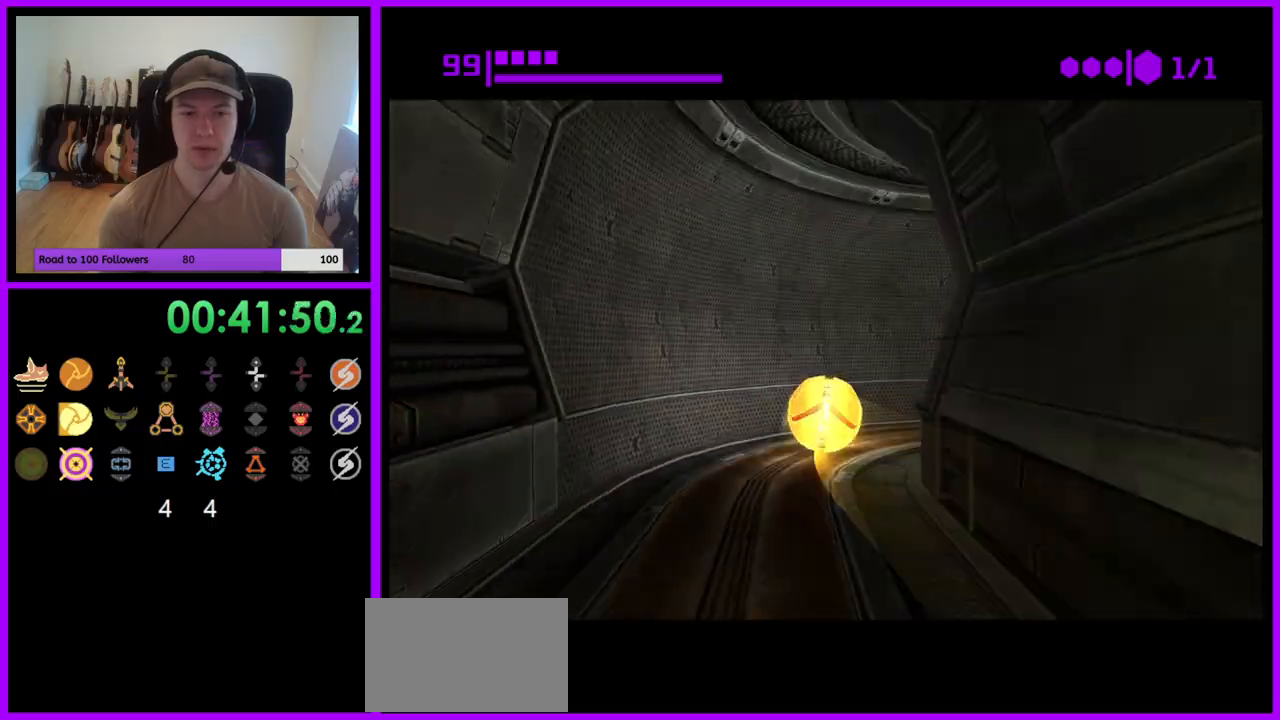
{"buttons": [], "left_stick": "right", "right_stick": "center", "events": [[83, "left_stick", "right"], [200, "left_stick", "down-right"], [333, "left_stick", "right"], [367, "B", "up"]]}
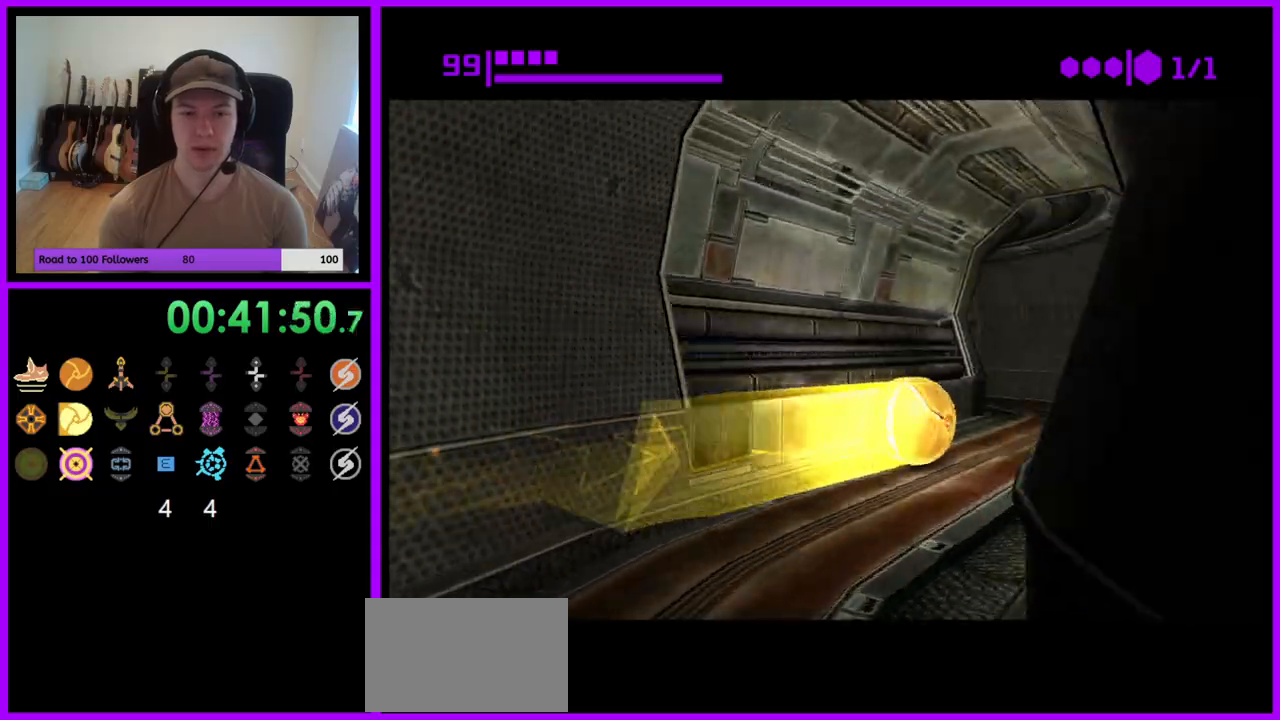
{"buttons": ["B"], "left_stick": "left", "right_stick": "center", "events": [[17, "left_stick", "up-right"], [117, "B", "down"], [133, "left_stick", "up"], [367, "left_stick", "left"]]}
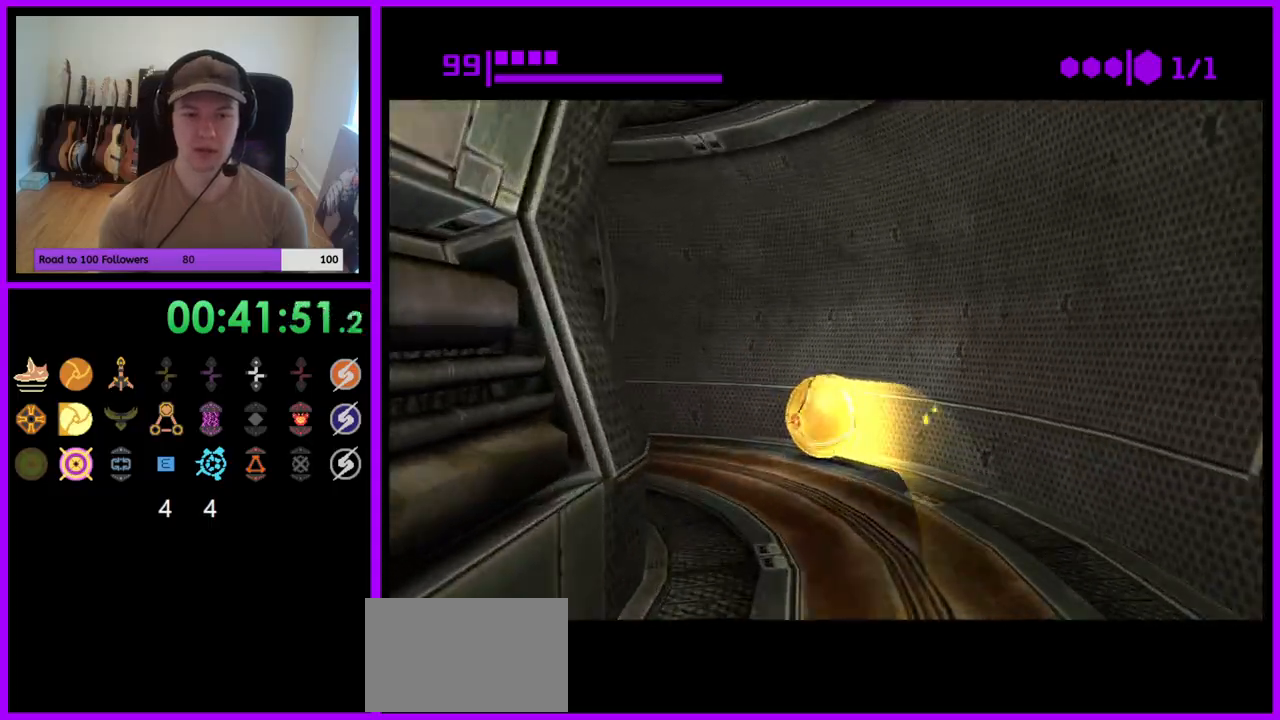
{"buttons": [], "left_stick": "up", "right_stick": "center", "events": [[17, "left_stick", "down-left"], [167, "B", "up"], [317, "left_stick", "left"], [467, "left_stick", "up"]]}
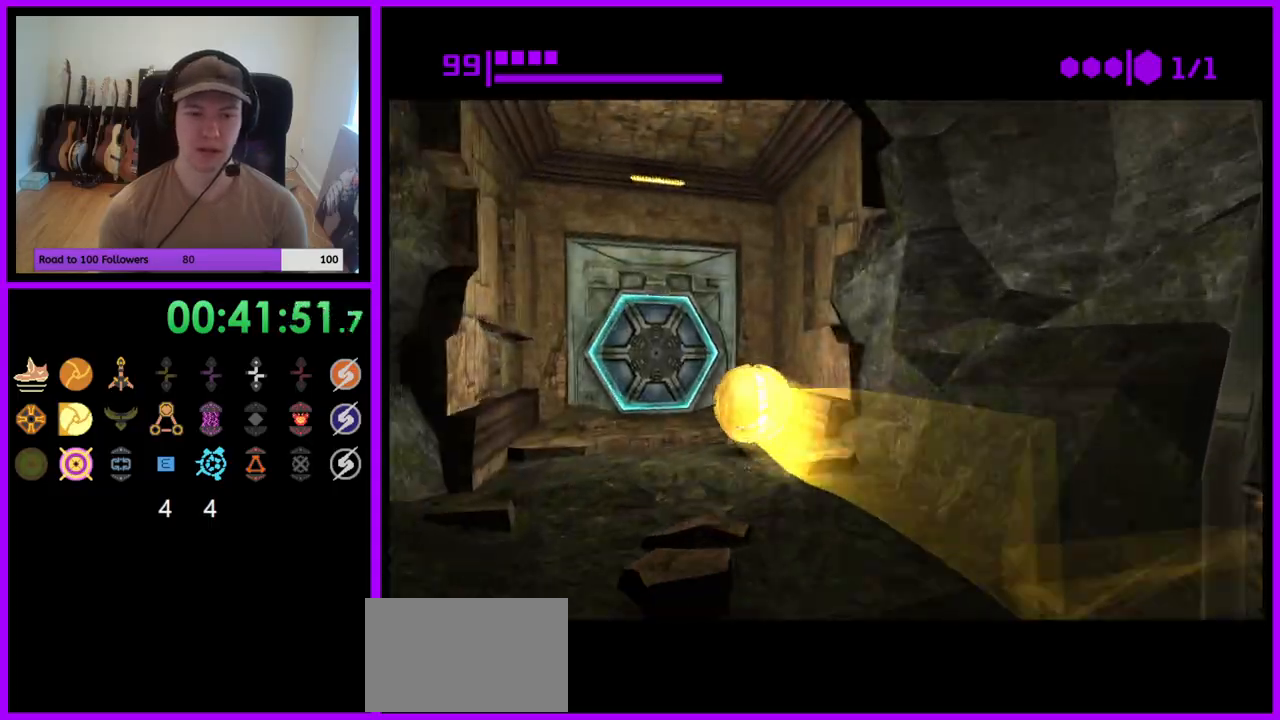
{"buttons": [], "left_stick": "center", "right_stick": "center", "events": [[183, "X", "down"], [217, "left_stick", "center"], [267, "X", "up"]]}
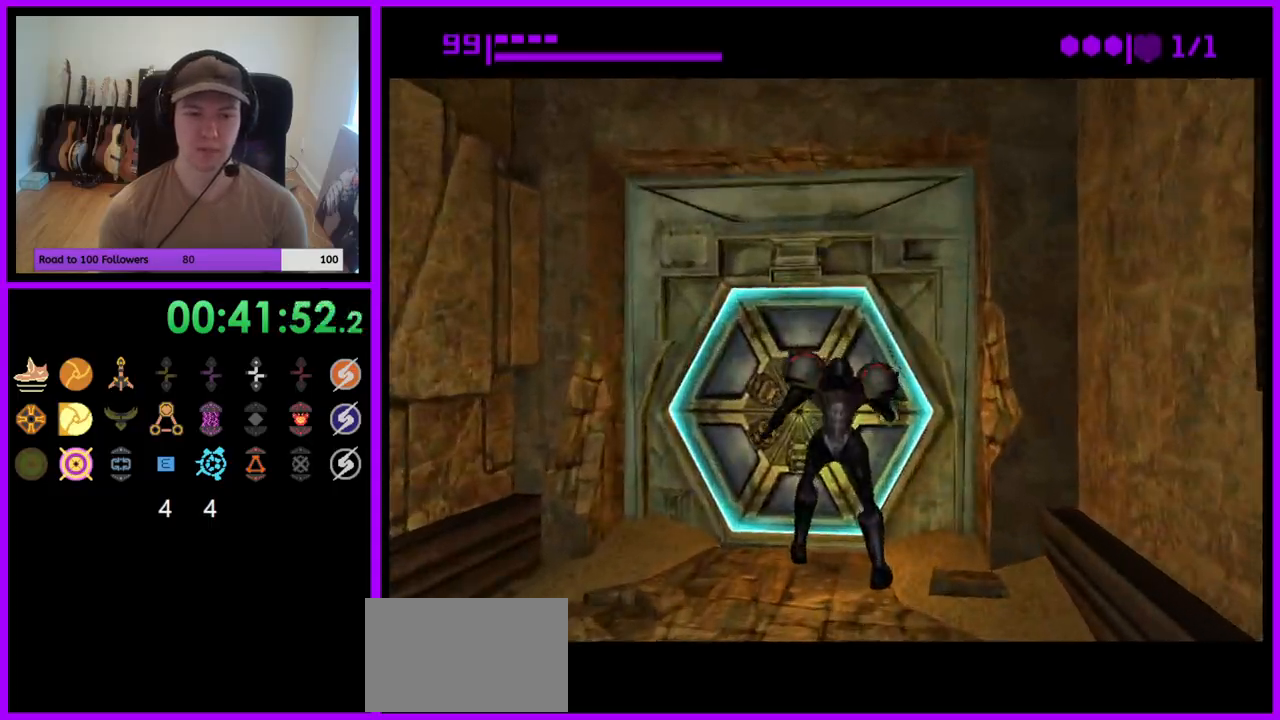
{"buttons": ["A"], "left_stick": "up-right", "right_stick": "center", "events": [[67, "A", "down"], [183, "A", "up"], [183, "left_stick", "up"], [267, "A", "down"], [317, "left_stick", "up-right"], [350, "A", "up"], [450, "A", "down"]]}
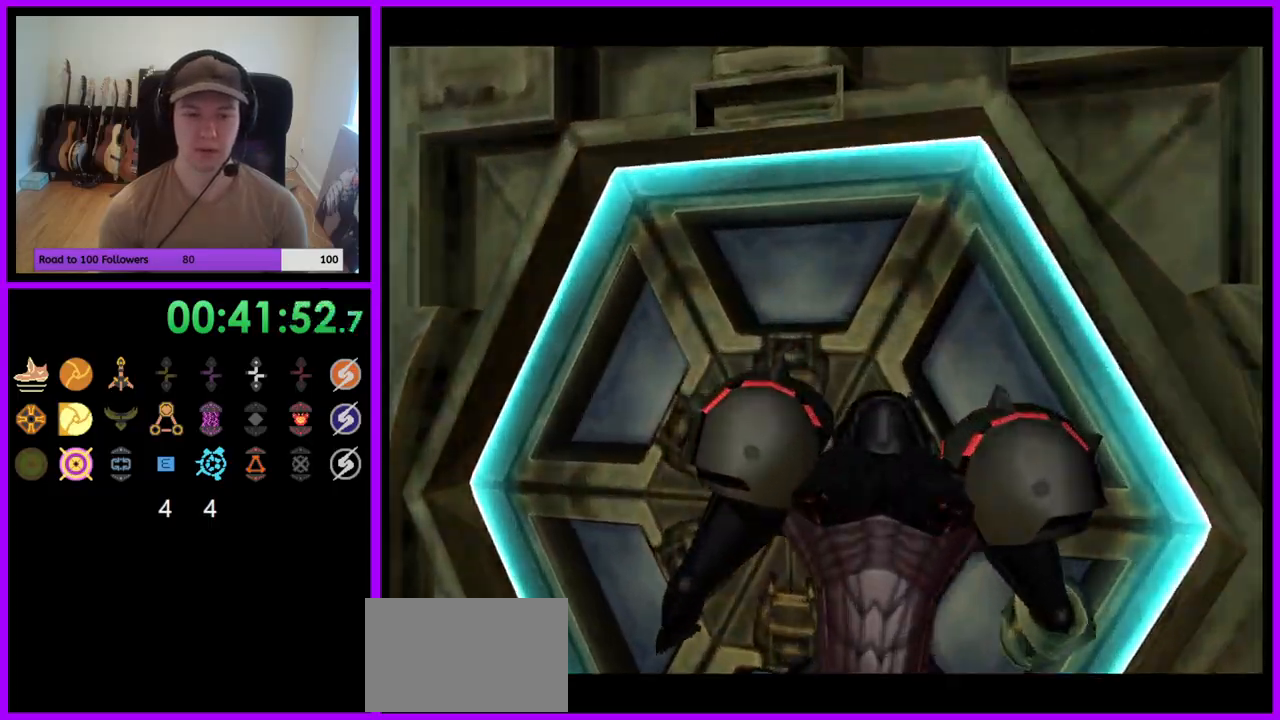
{"buttons": ["A"], "left_stick": "down", "right_stick": "center", "events": [[33, "A", "up"], [117, "A", "down"], [183, "A", "up"], [267, "left_stick", "right"], [283, "A", "down"], [367, "A", "up"], [467, "A", "down"], [483, "left_stick", "down"]]}
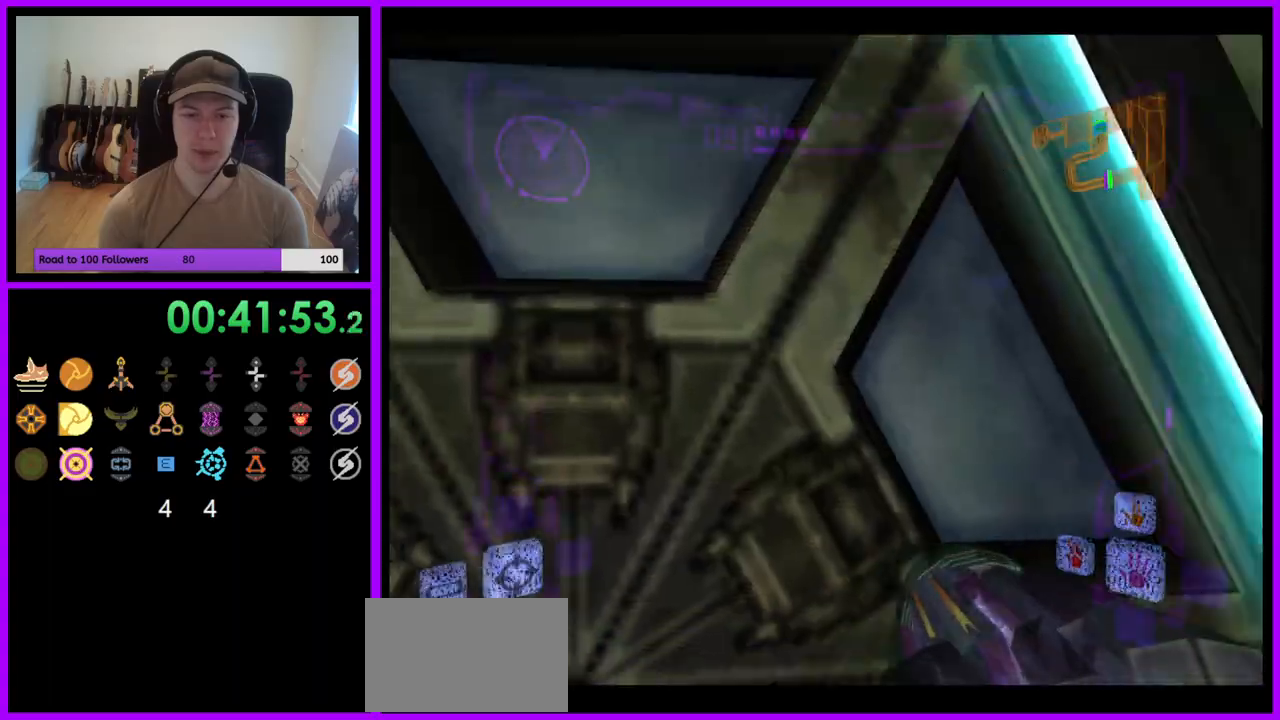
{"buttons": ["L1"], "left_stick": "center", "right_stick": "center", "events": [[50, "A", "up"], [150, "A", "down"], [183, "L1", "down"], [200, "Z", "down"], [250, "A", "up"], [283, "Z", "up"], [300, "left_stick", "down-left"], [417, "left_stick", "center"]]}
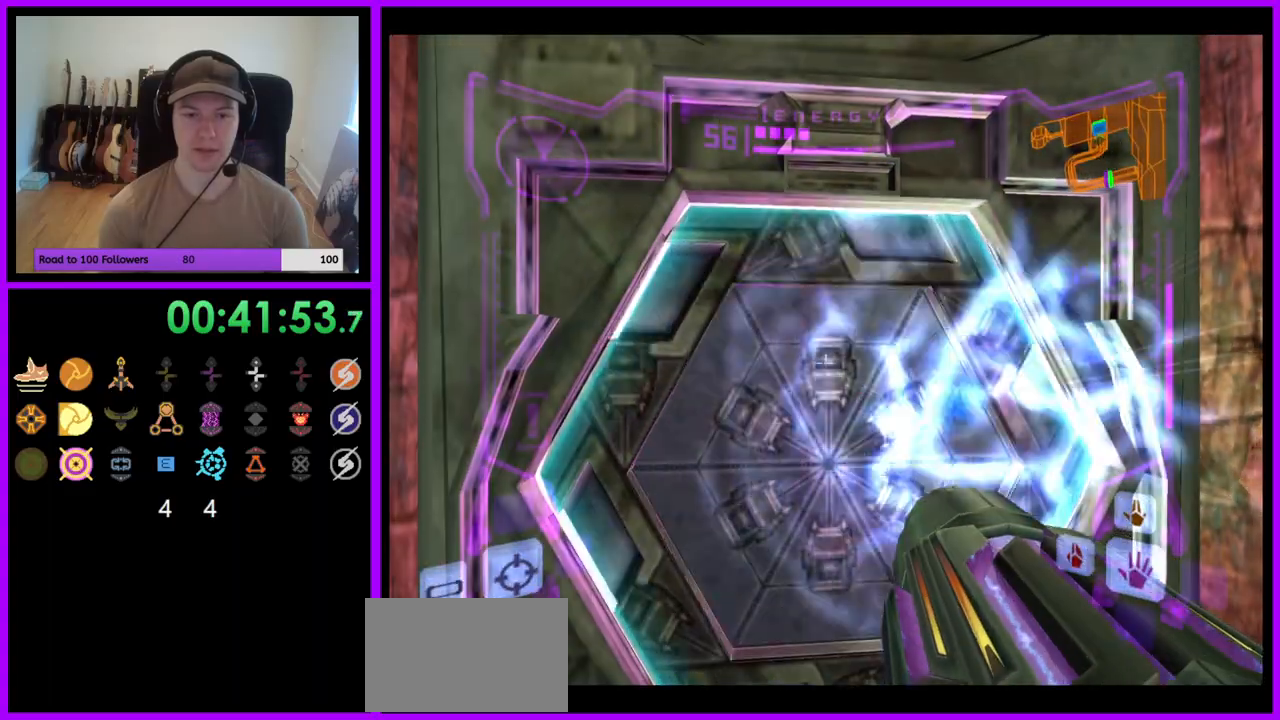
{"buttons": ["L1"], "left_stick": "up", "right_stick": "center", "events": [[150, "left_stick", "up"]]}
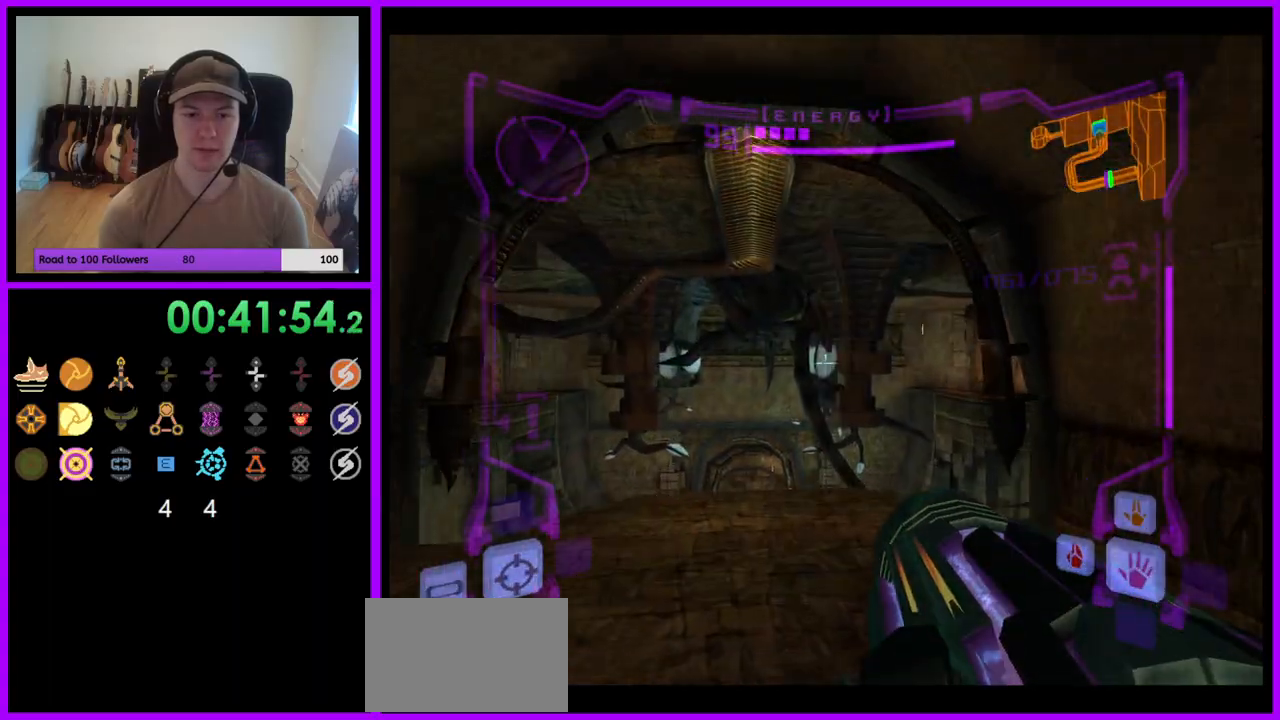
{"buttons": ["L1"], "left_stick": "up", "right_stick": "center", "events": [[100, "L1", "up"], [383, "L1", "down"]]}
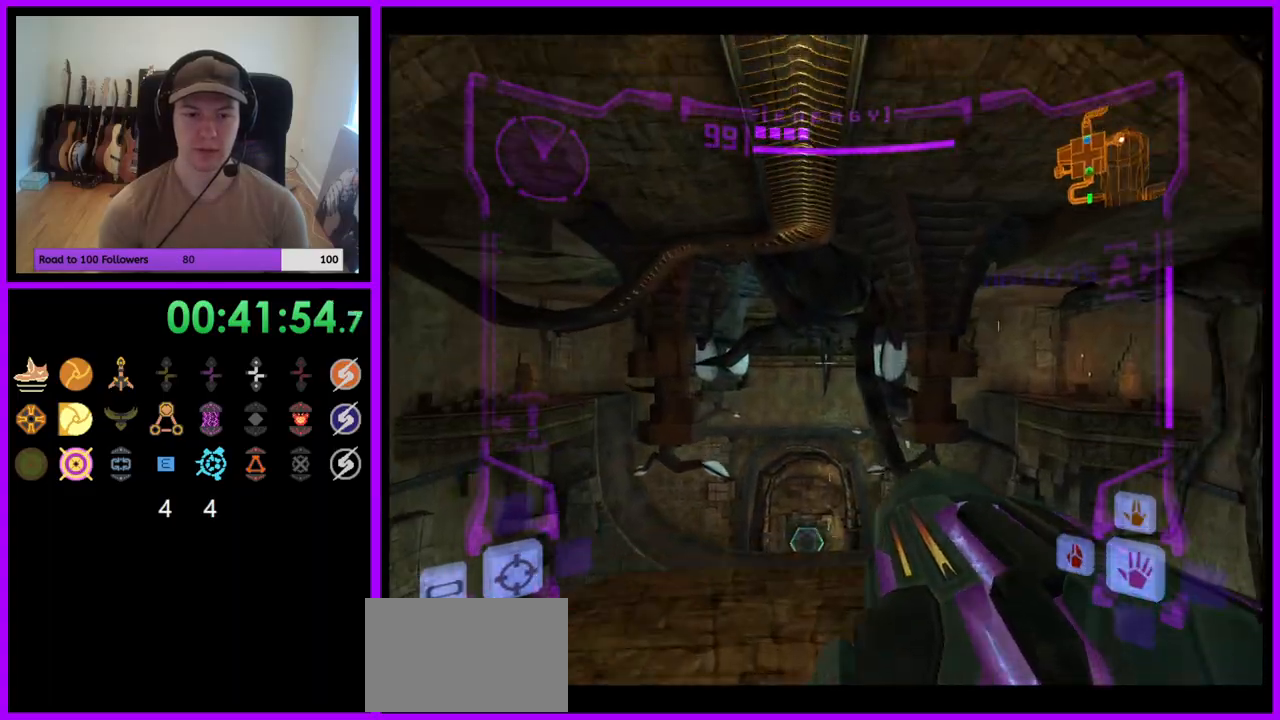
{"buttons": ["L1"], "left_stick": "up", "right_stick": "center", "events": [[450, "B", "down"], [500, "B", "up"]]}
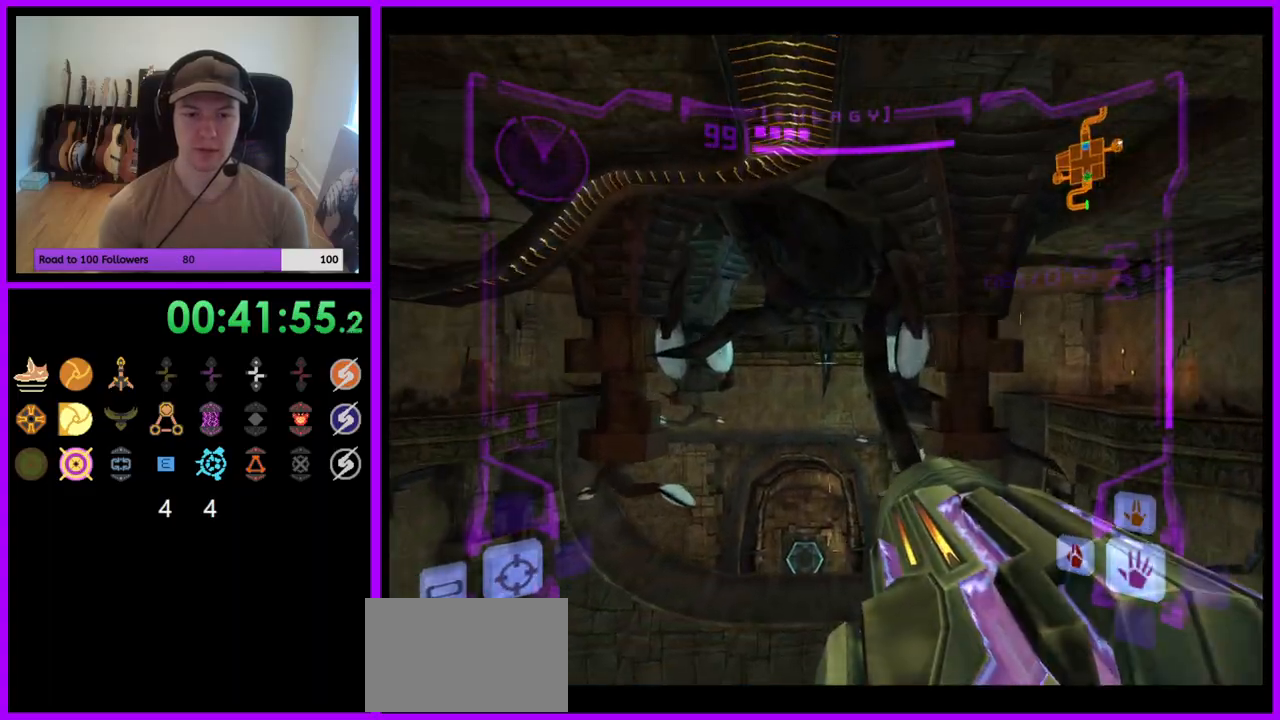
{"buttons": ["R1"], "left_stick": "up-left", "right_stick": "center", "events": [[150, "L1", "up"], [167, "R1", "down"], [383, "left_stick", "up-left"]]}
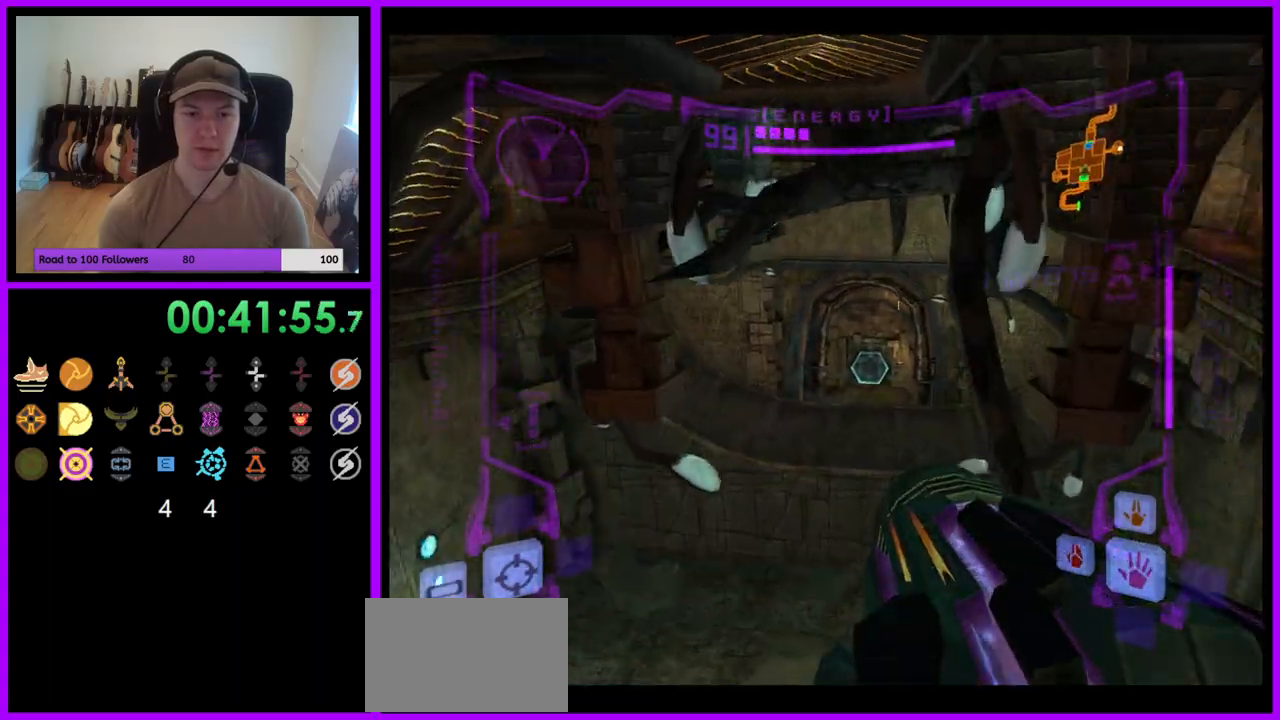
{"buttons": ["R1"], "left_stick": "up-left", "right_stick": "center", "events": []}
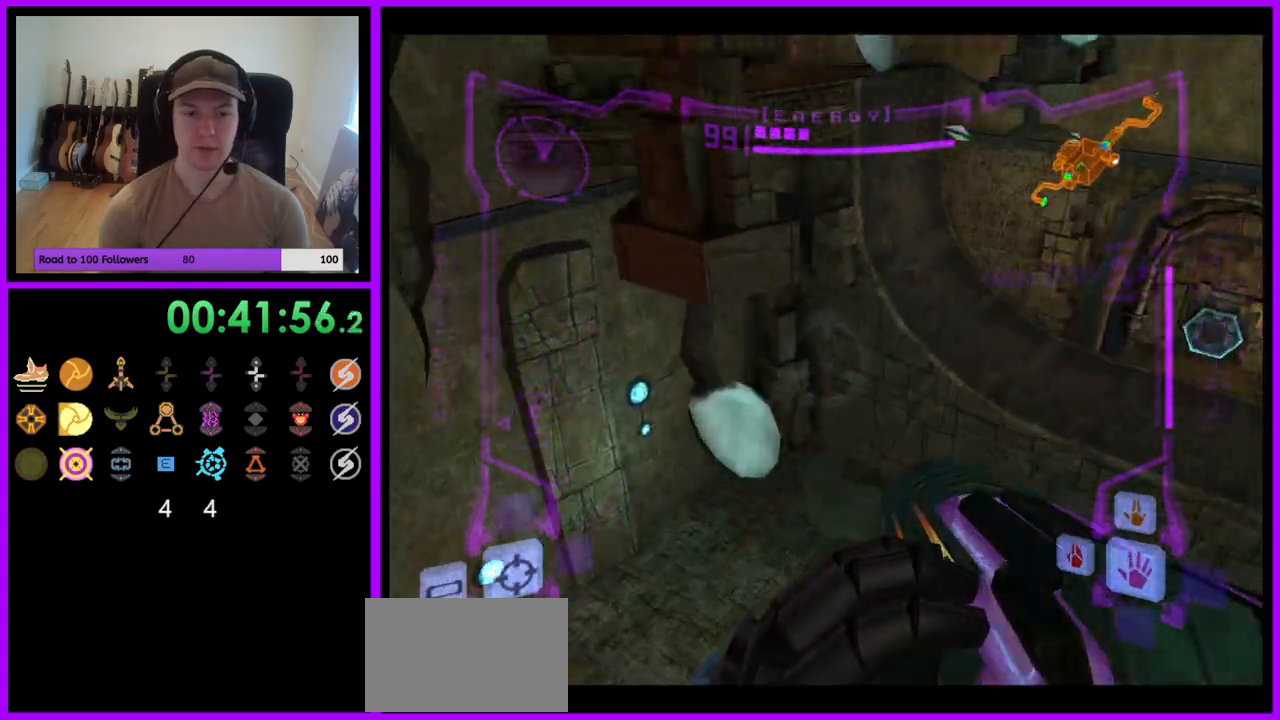
{"buttons": ["B", "L1", "R1"], "left_stick": "up", "right_stick": "center", "events": [[317, "left_stick", "up"], [417, "L1", "down"], [450, "B", "down"]]}
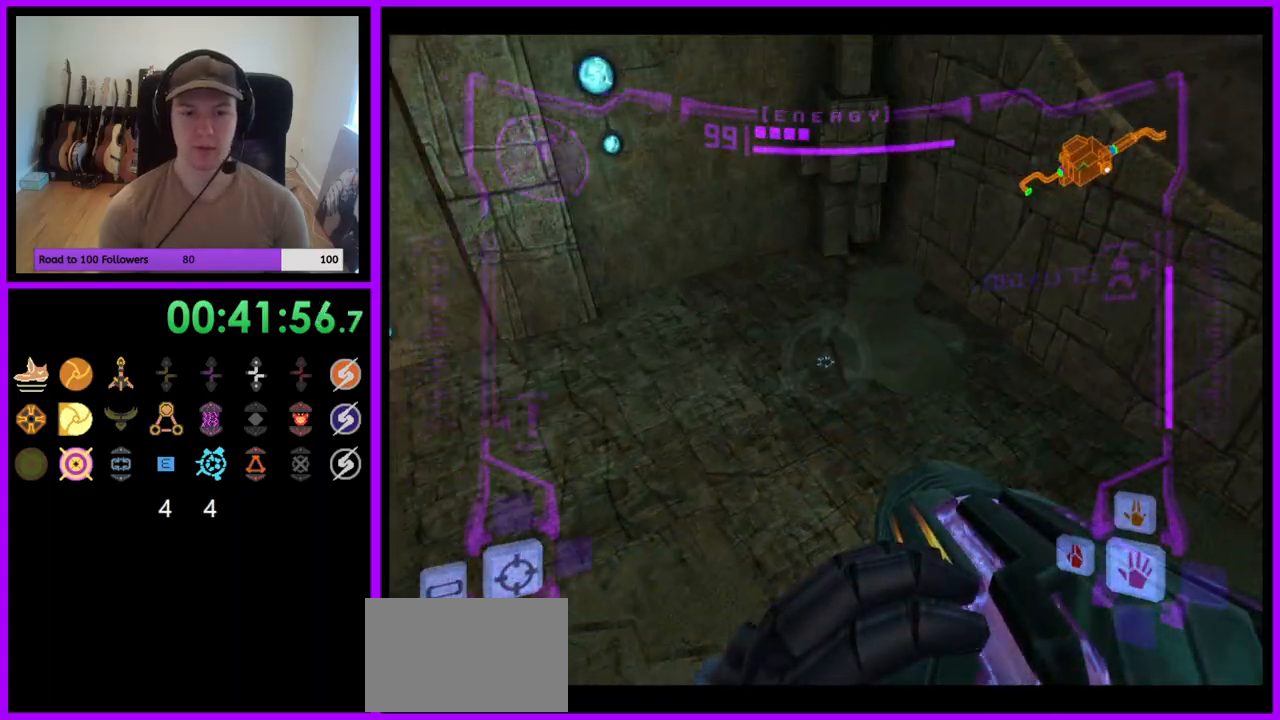
{"buttons": ["R1"], "left_stick": "right", "right_stick": "center", "events": [[17, "B", "up"], [100, "L1", "up"], [117, "left_stick", "up-right"], [317, "left_stick", "right"]]}
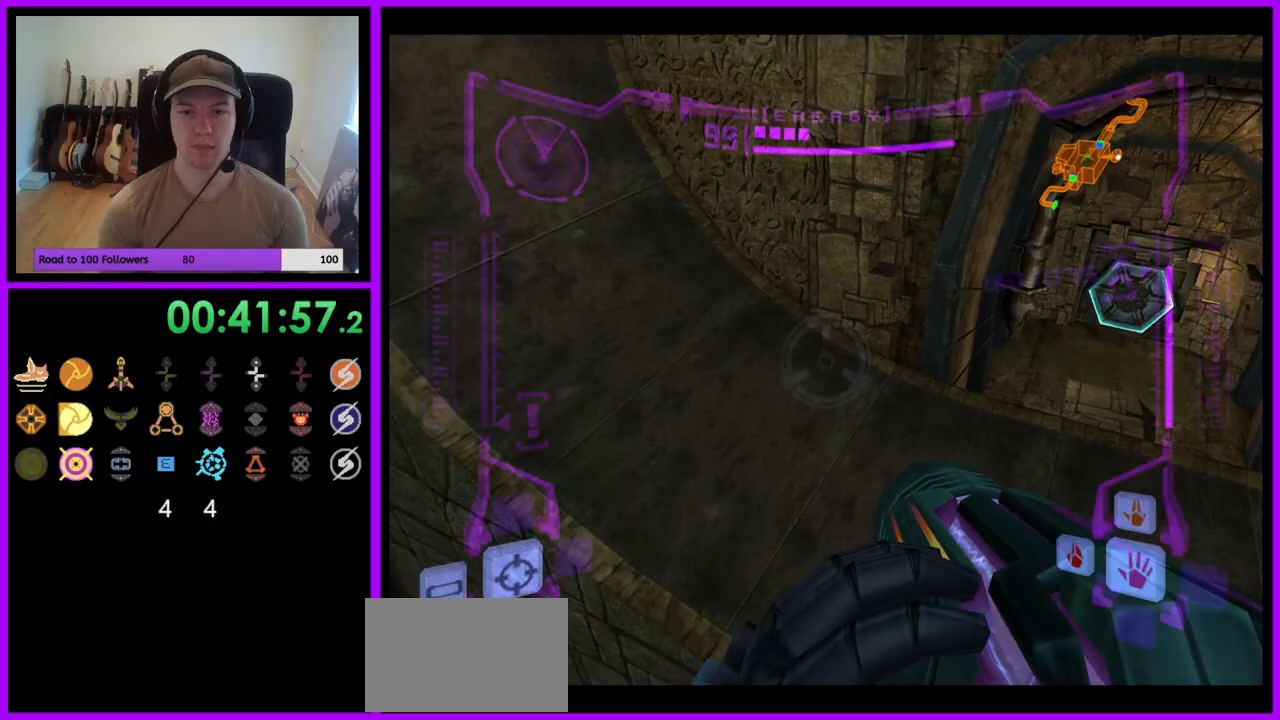
{"buttons": ["L1"], "left_stick": "up", "right_stick": "center", "events": [[200, "left_stick", "up-right"], [283, "R1", "up"], [333, "L1", "down"], [333, "left_stick", "up"], [383, "A", "down"], [433, "A", "up"]]}